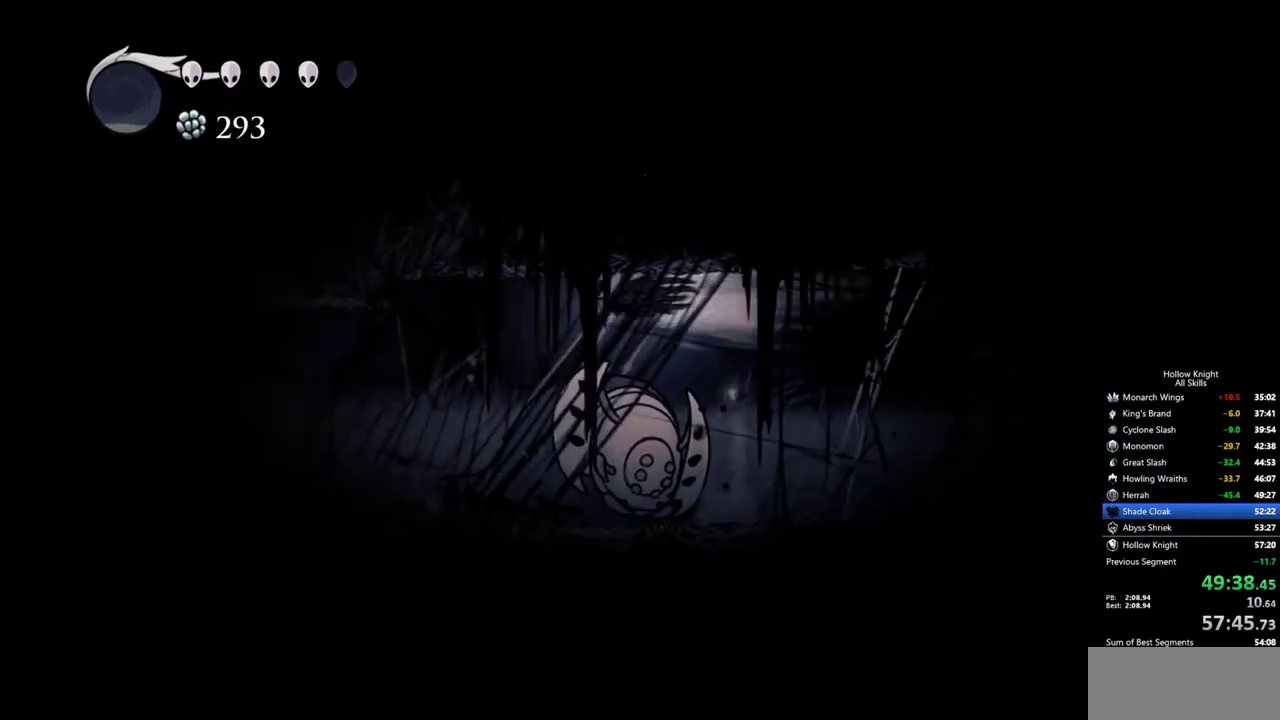
Gameplay with keyboard; each line is a JSON object with the keys held at the frame after it. "events" lists presses ("down") and releases ("up") of "cdash", "dash", "dnail", "down", "heal", "inv", "jump", "left", "nail", "right", "spell" and "up" between this image and that frame as [ms after this image, input, new state], when the widget could be followed in between. No other keys are recorded. Mouse input is not recorded. Key names are as the overlay labels them; some are game actions (e.g. jump) rather than physical keys.
{"keys": ["left"], "events": [[84, "dash", "up"]]}
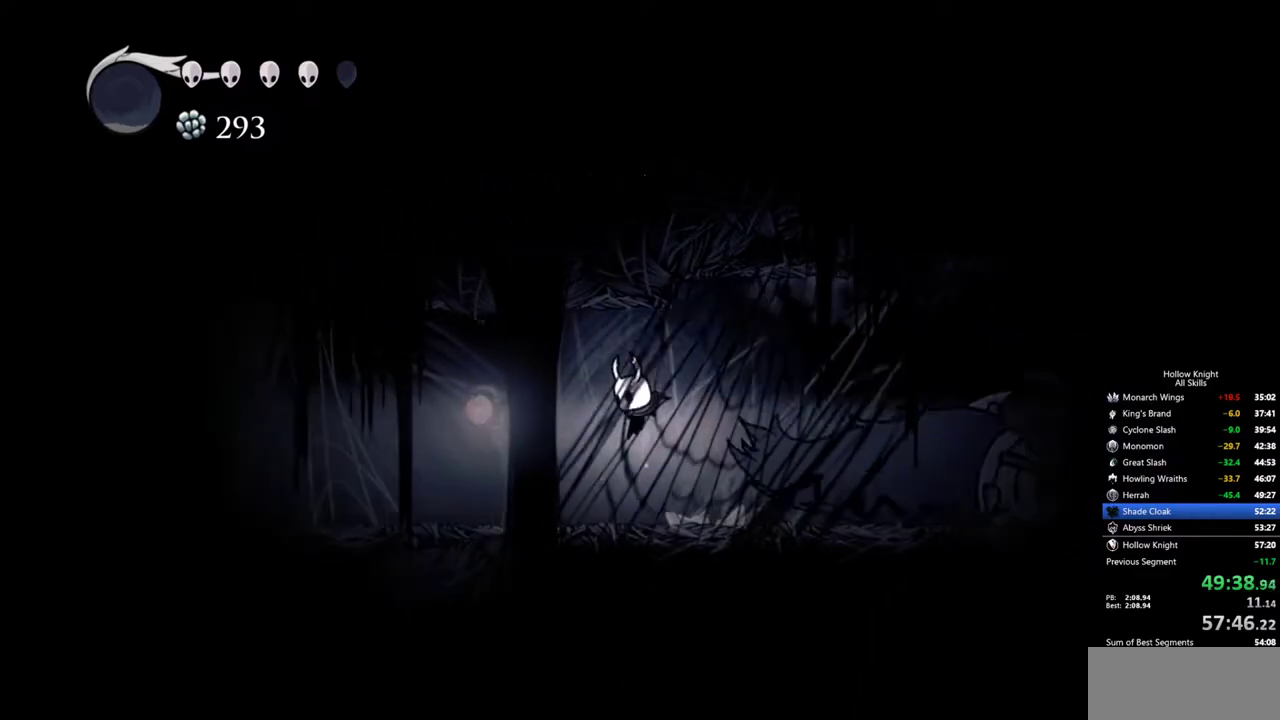
{"keys": ["jump", "left"], "events": [[134, "dash", "down"], [234, "dash", "up"], [467, "jump", "down"]]}
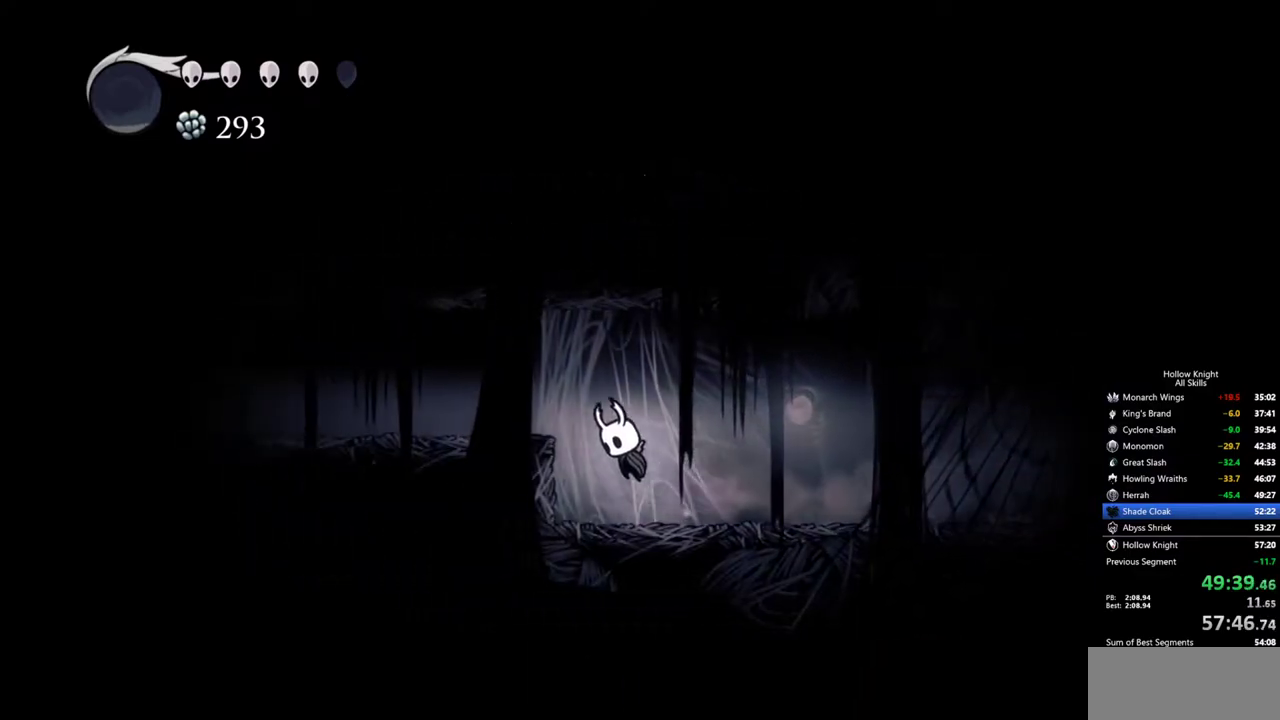
{"keys": ["left"], "events": [[150, "dash", "down"], [150, "jump", "up"], [300, "dash", "up"]]}
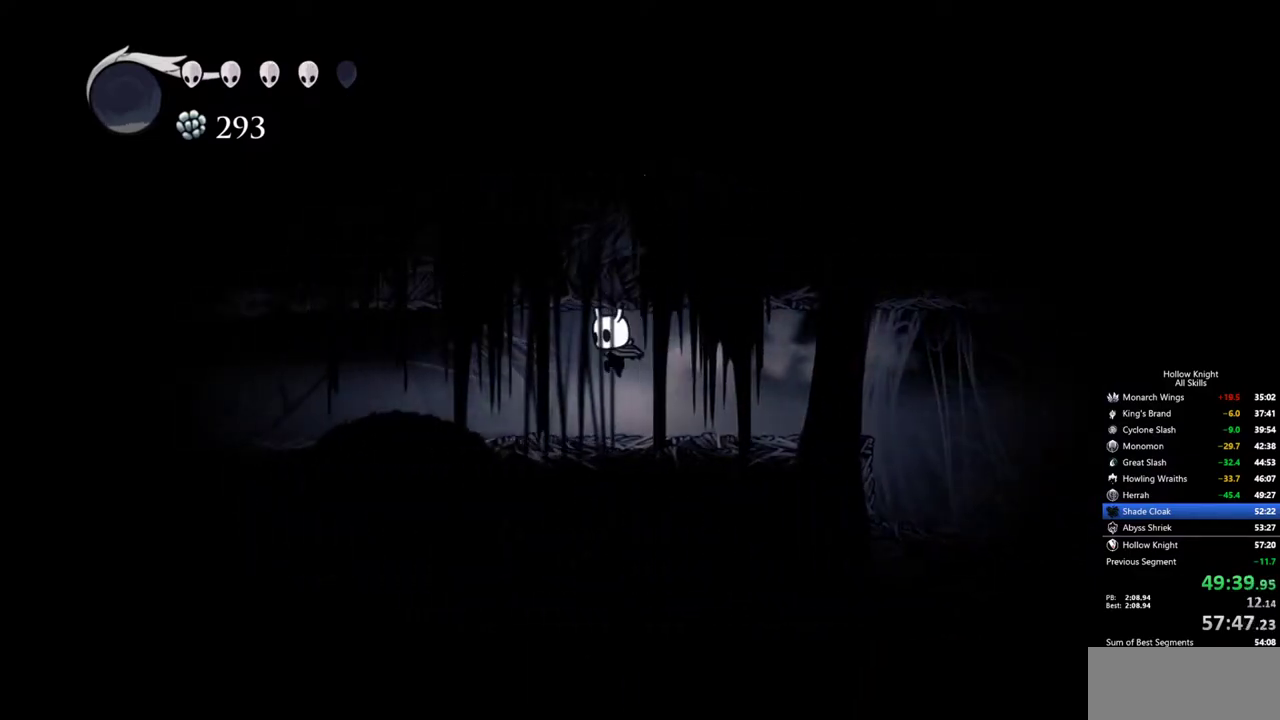
{"keys": ["left"], "events": [[317, "dash", "down"], [450, "dash", "up"]]}
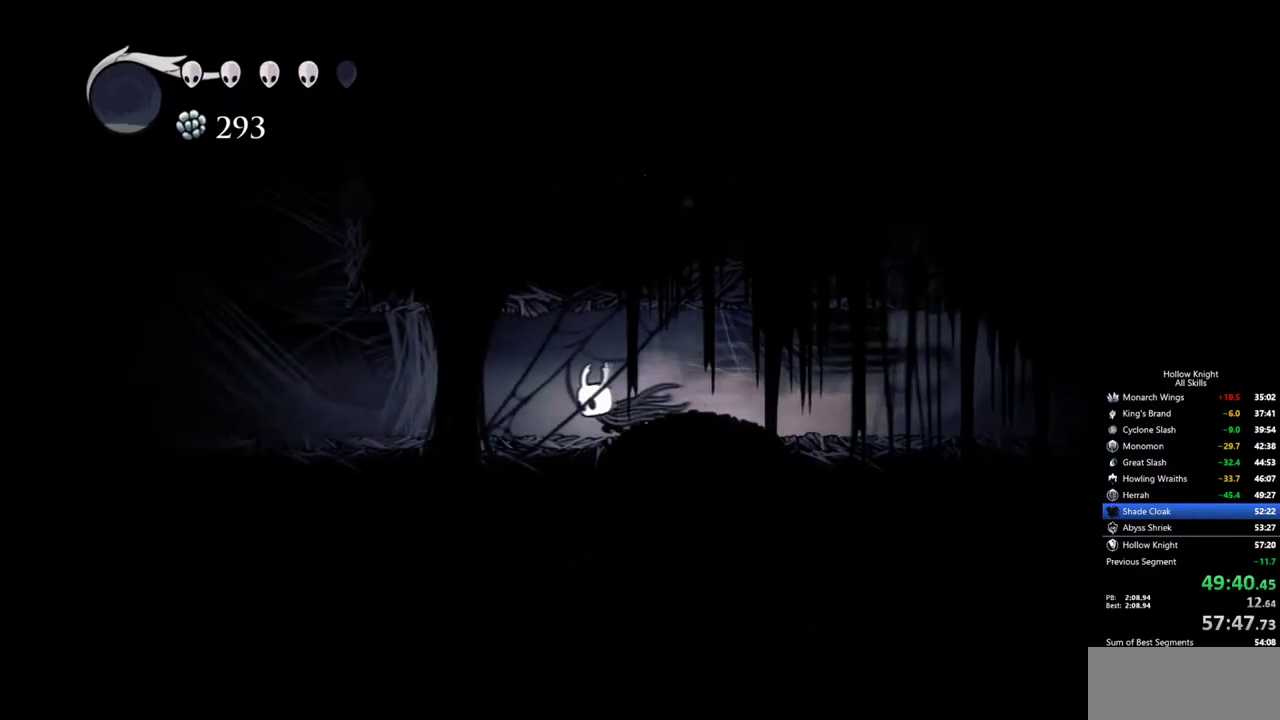
{"keys": ["dash", "left"], "events": [[417, "dash", "down"]]}
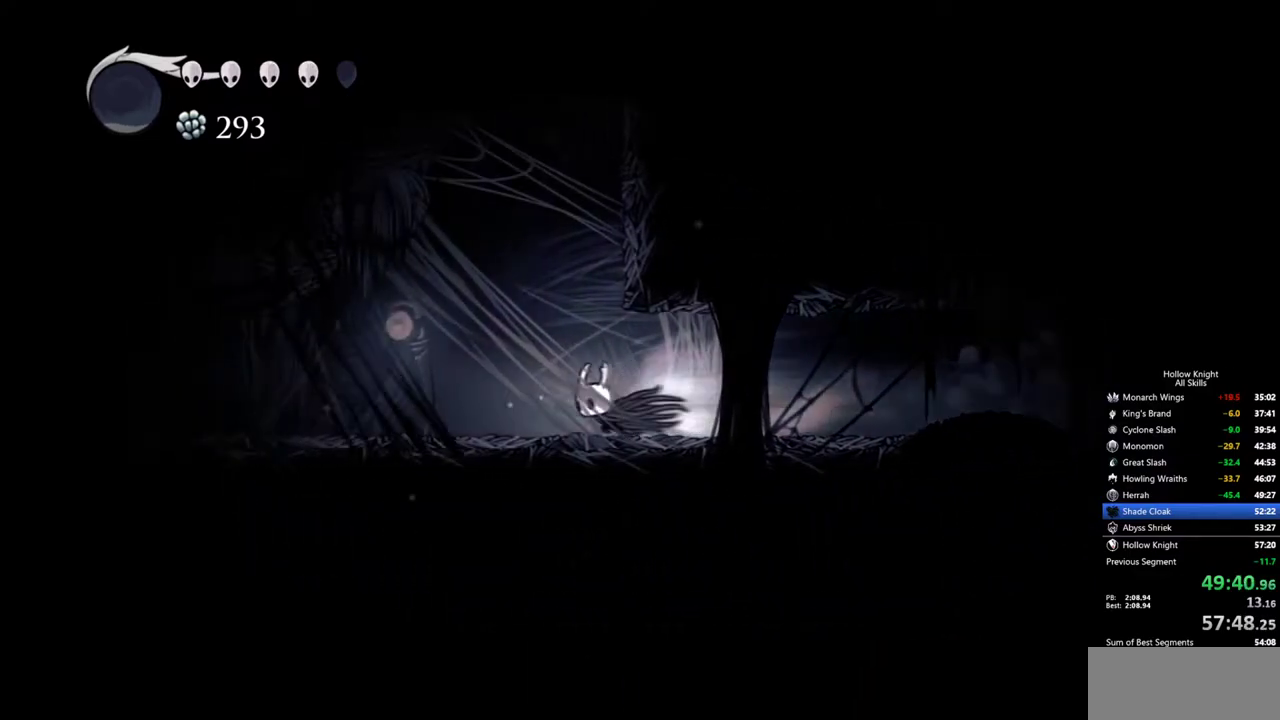
{"keys": ["left"], "events": [[67, "dash", "up"]]}
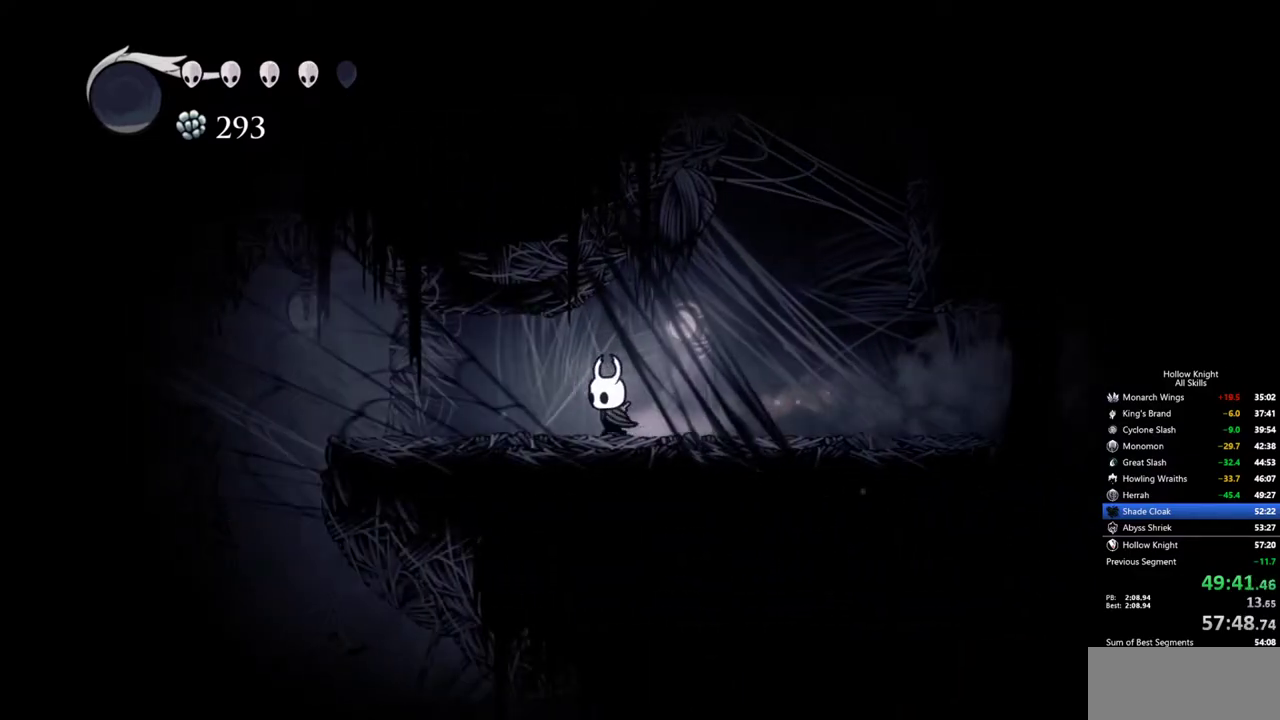
{"keys": [], "events": [[167, "dash", "down"], [317, "dash", "up"], [500, "left", "up"]]}
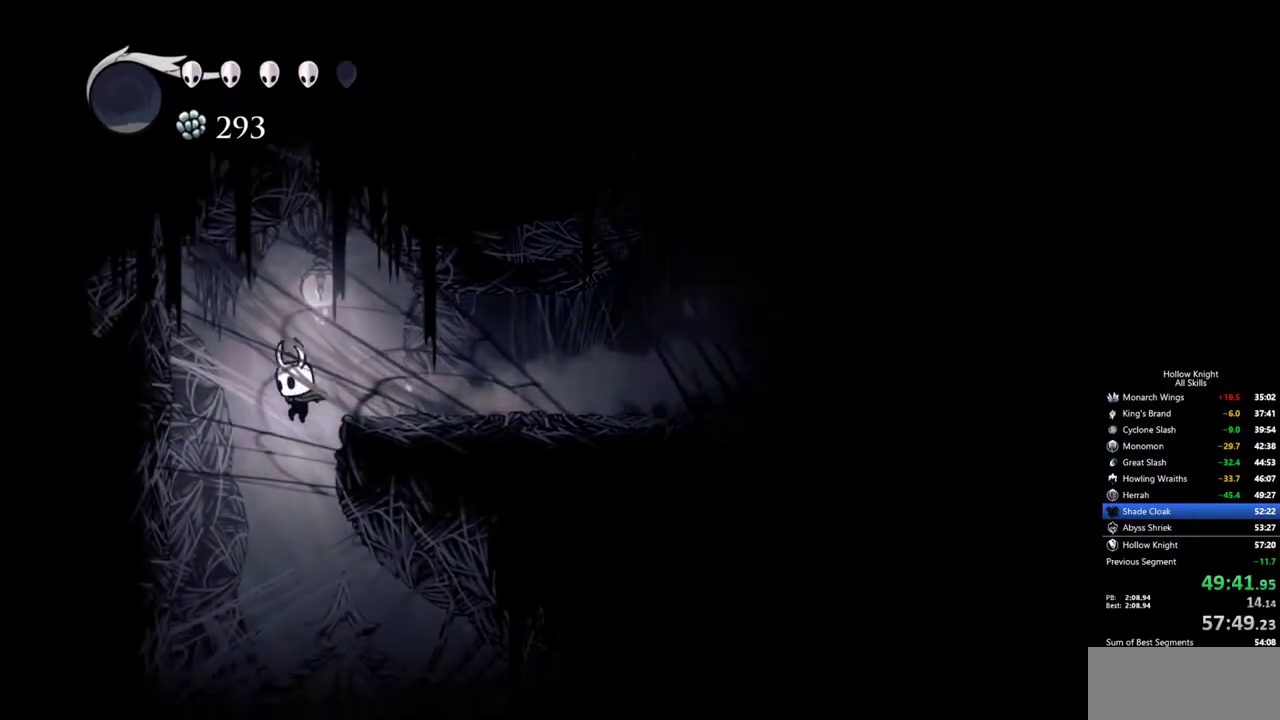
{"keys": ["right"], "events": [[184, "right", "down"]]}
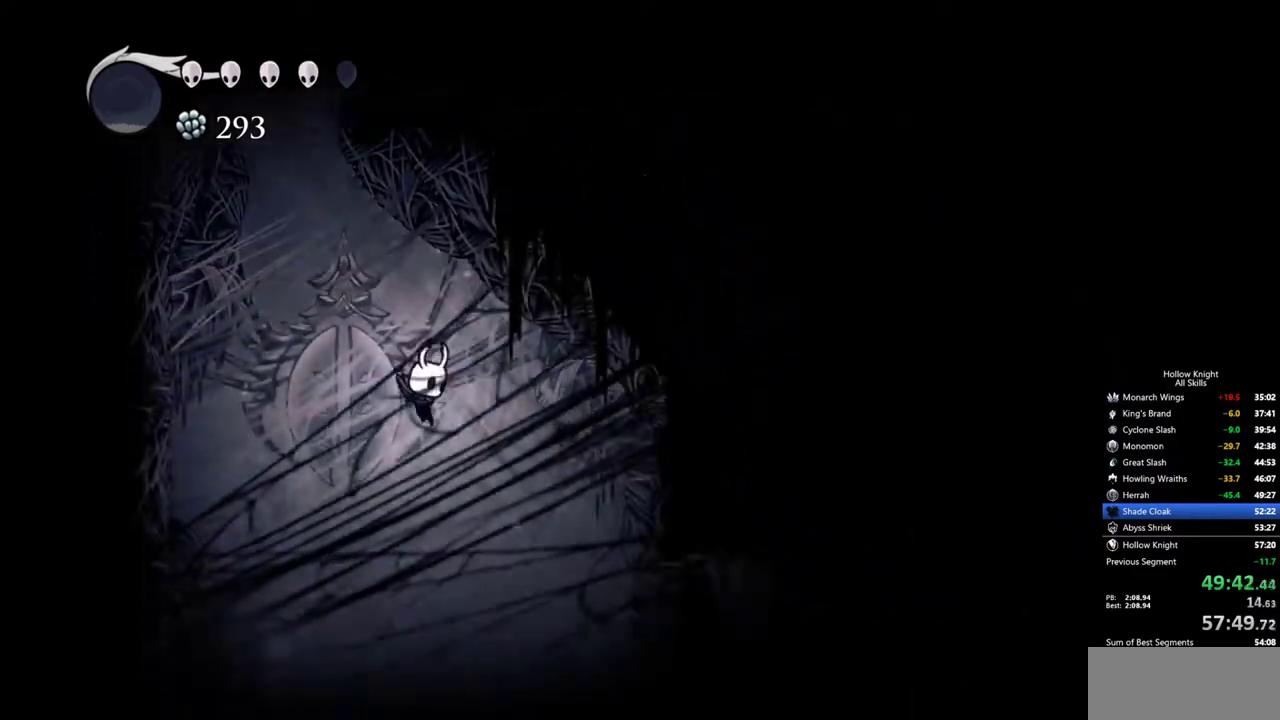
{"keys": [], "events": [[384, "inv", "down"], [434, "right", "up"], [484, "inv", "up"]]}
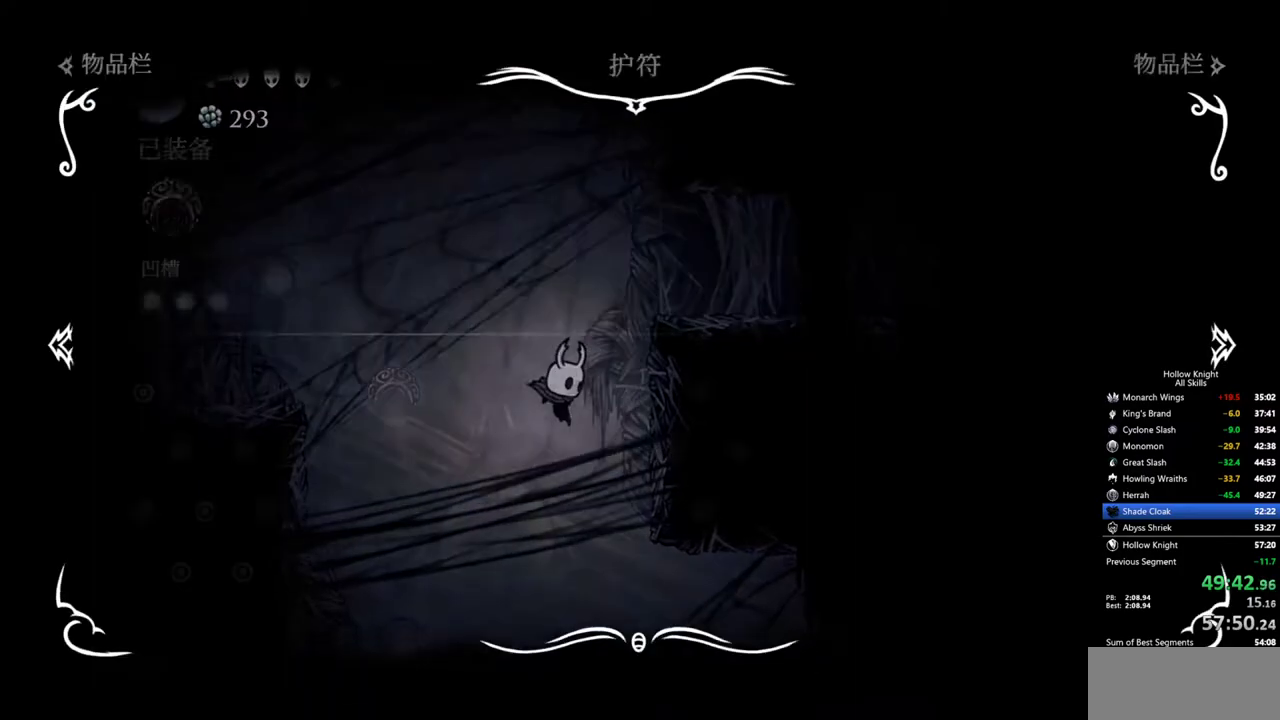
{"keys": ["inv"], "events": [[500, "inv", "down"]]}
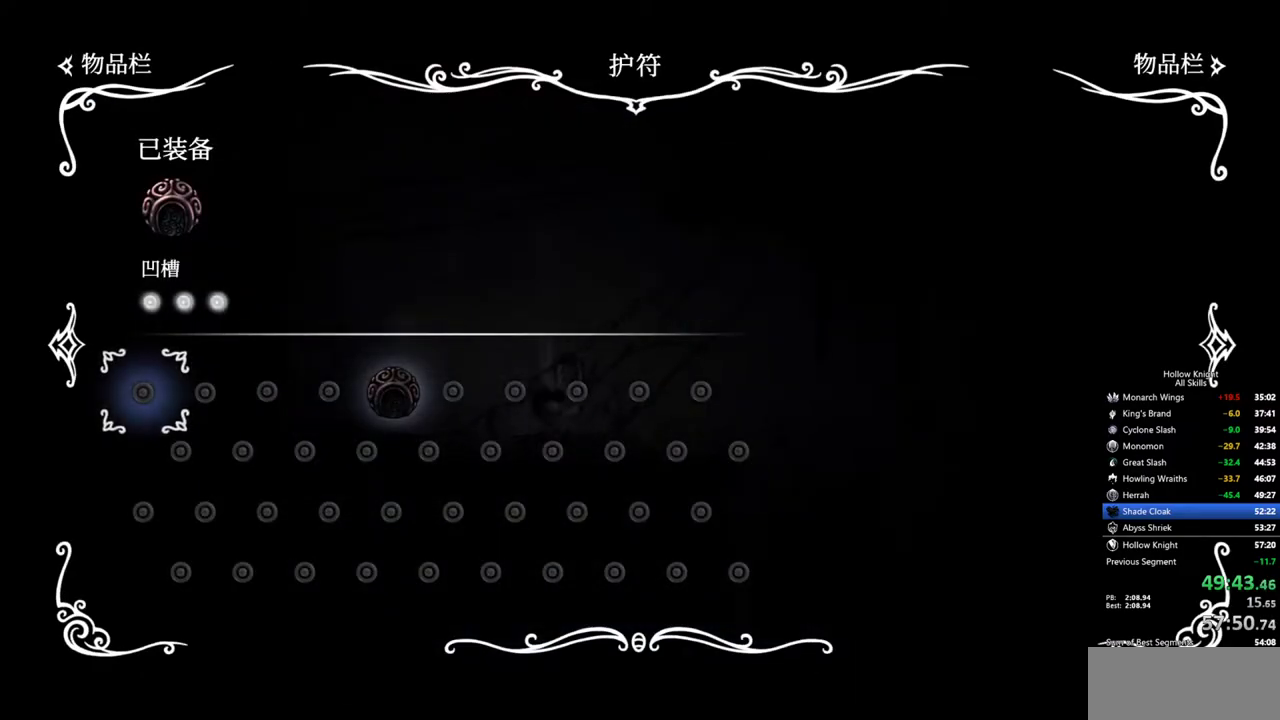
{"keys": ["right"], "events": [[134, "inv", "up"], [134, "right", "down"], [367, "dash", "down"], [467, "dash", "up"]]}
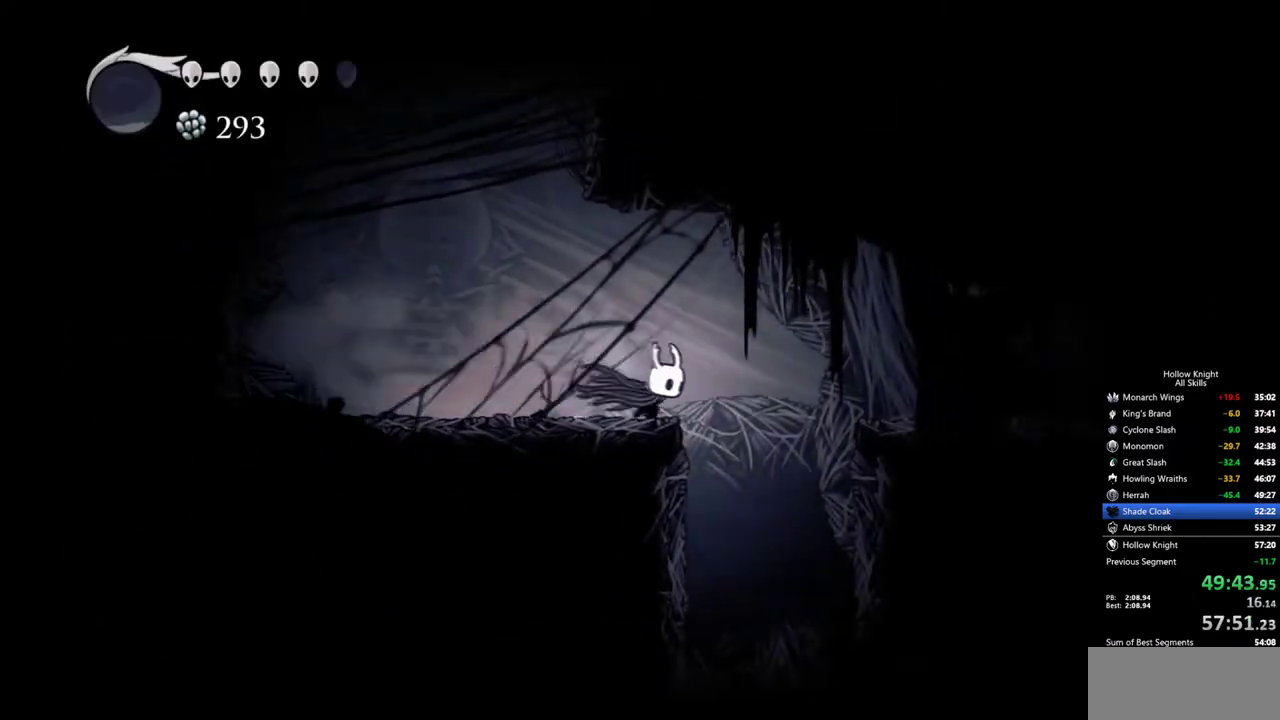
{"keys": [], "events": [[150, "right", "up"], [250, "left", "down"], [334, "left", "up"]]}
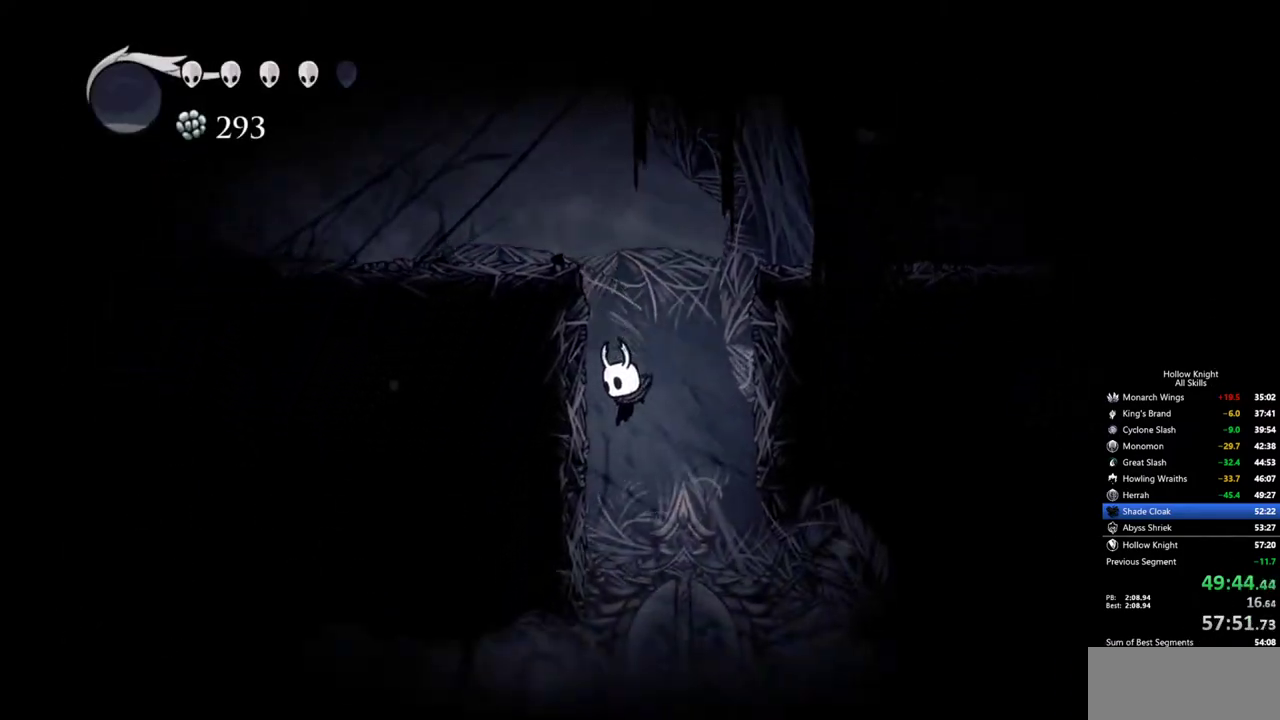
{"keys": ["dash", "left"], "events": [[217, "left", "down"], [450, "dash", "down"]]}
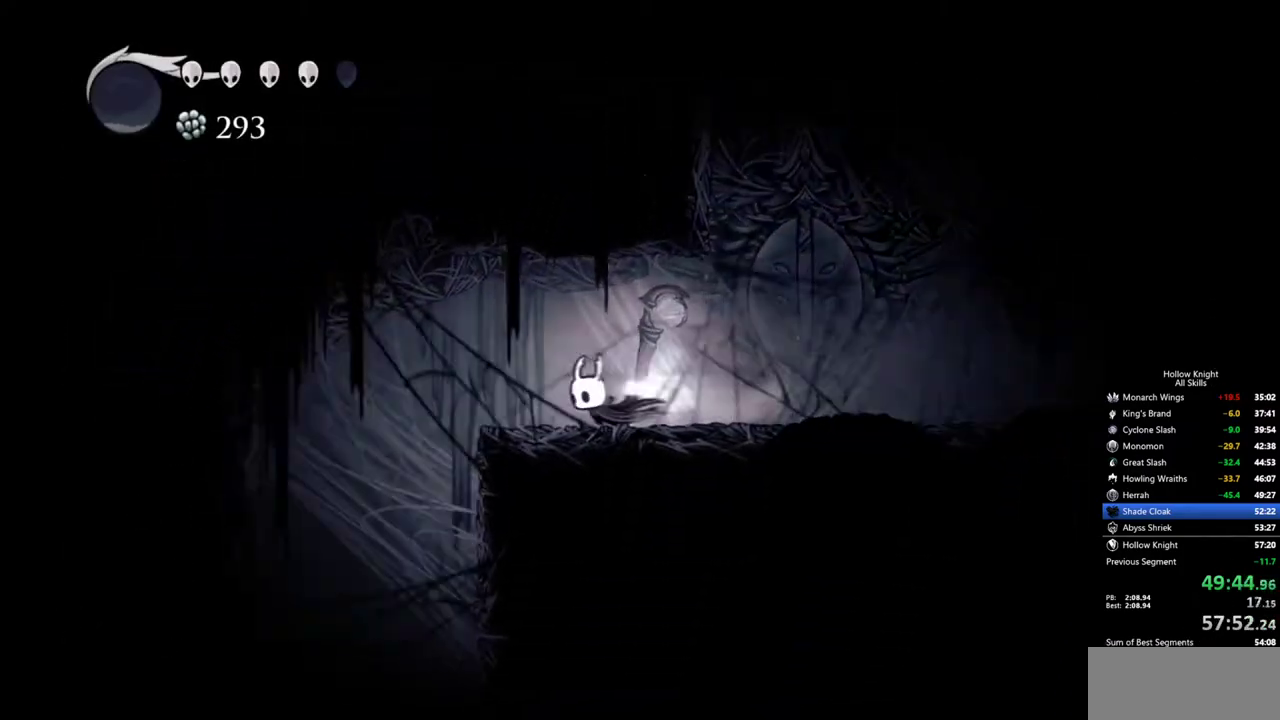
{"keys": [], "events": [[84, "dash", "up"], [184, "left", "up"]]}
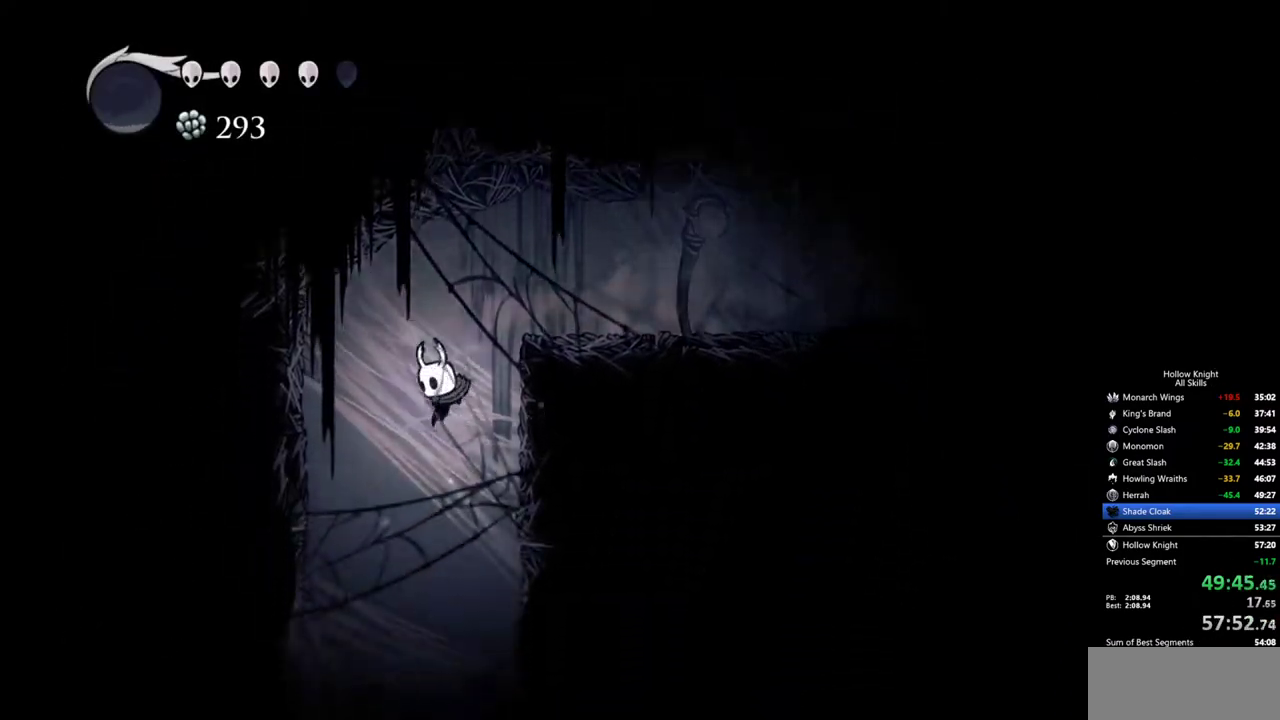
{"keys": ["right"], "events": [[250, "right", "down"]]}
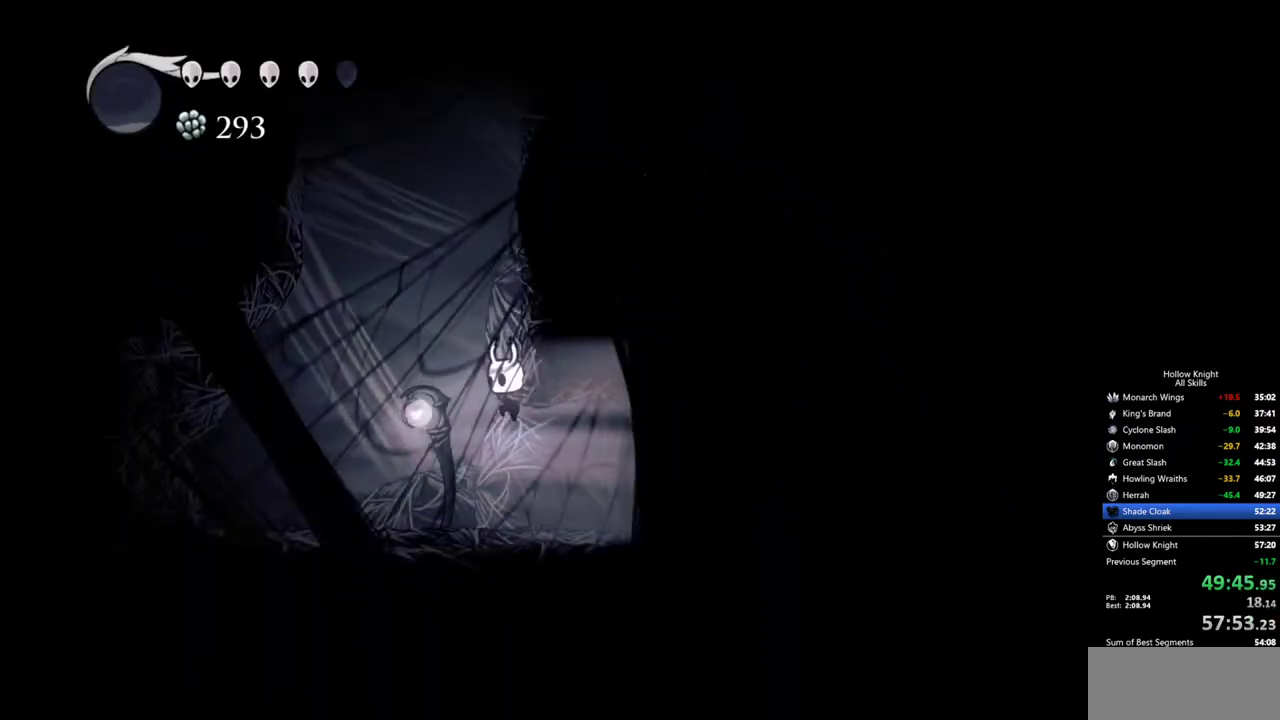
{"keys": ["right"], "events": [[267, "dash", "down"], [400, "dash", "up"]]}
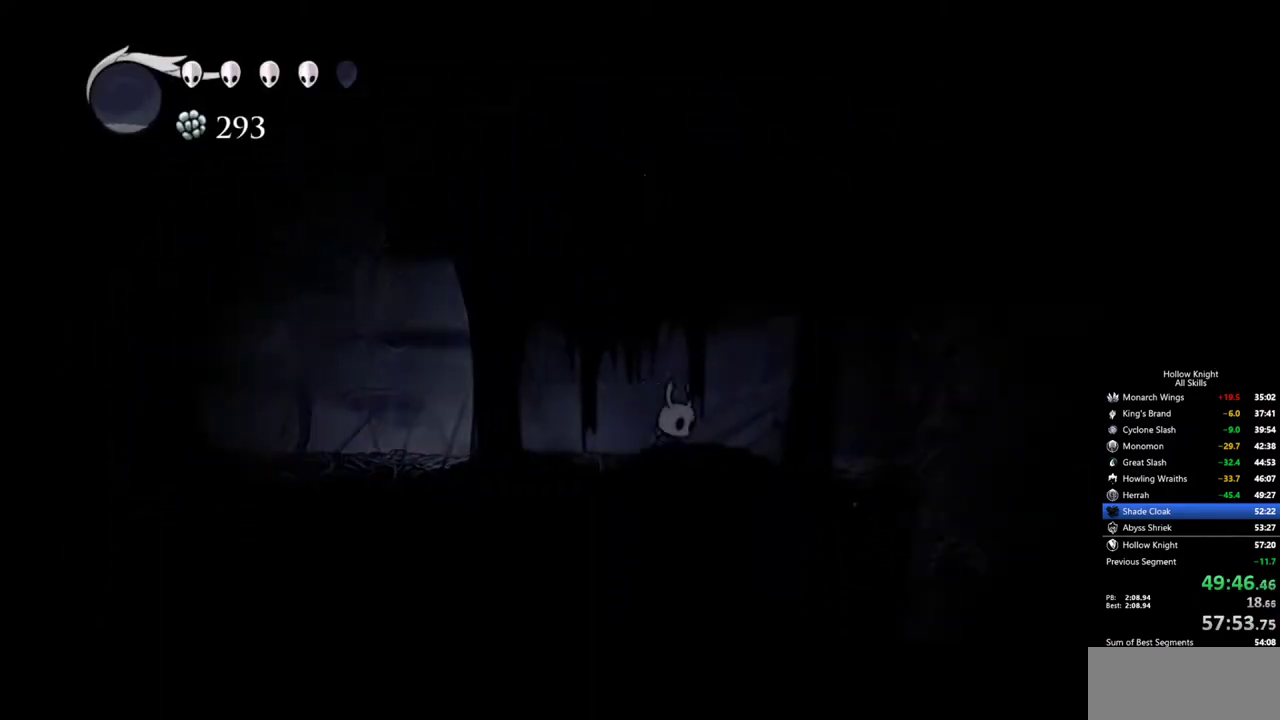
{"keys": ["right"], "events": [[317, "dash", "down"], [467, "dash", "up"]]}
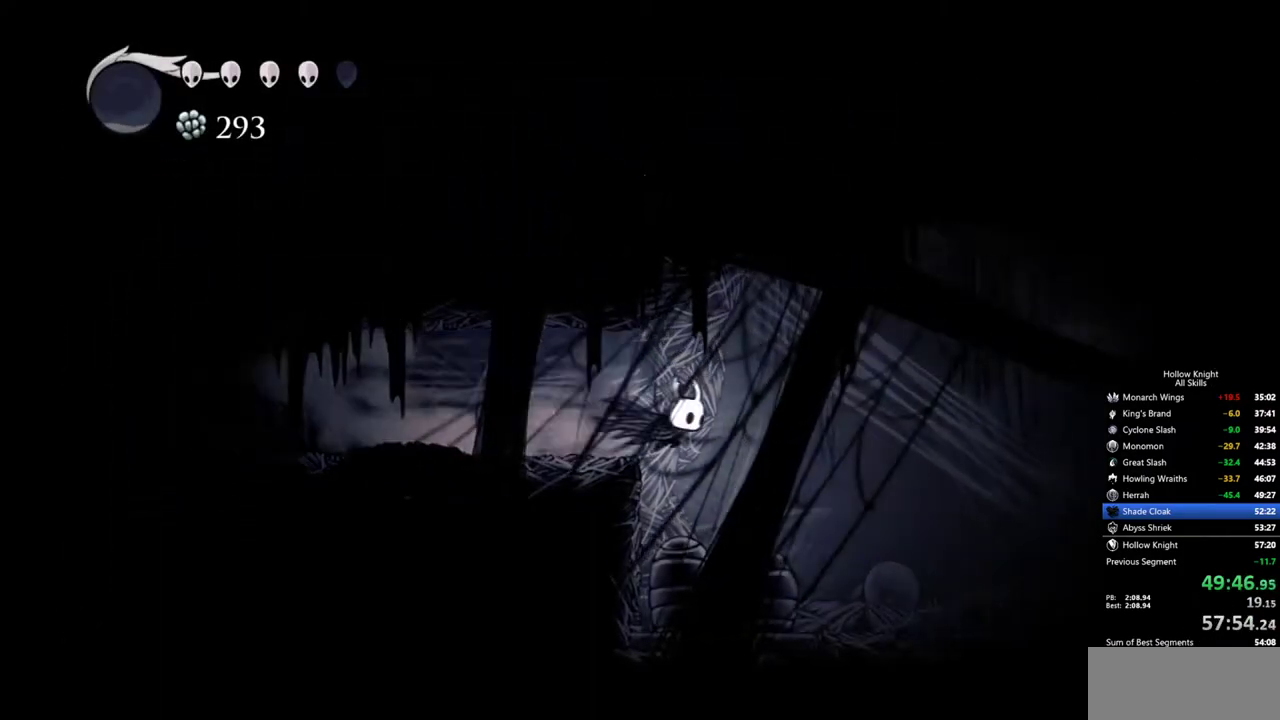
{"keys": ["right"], "events": []}
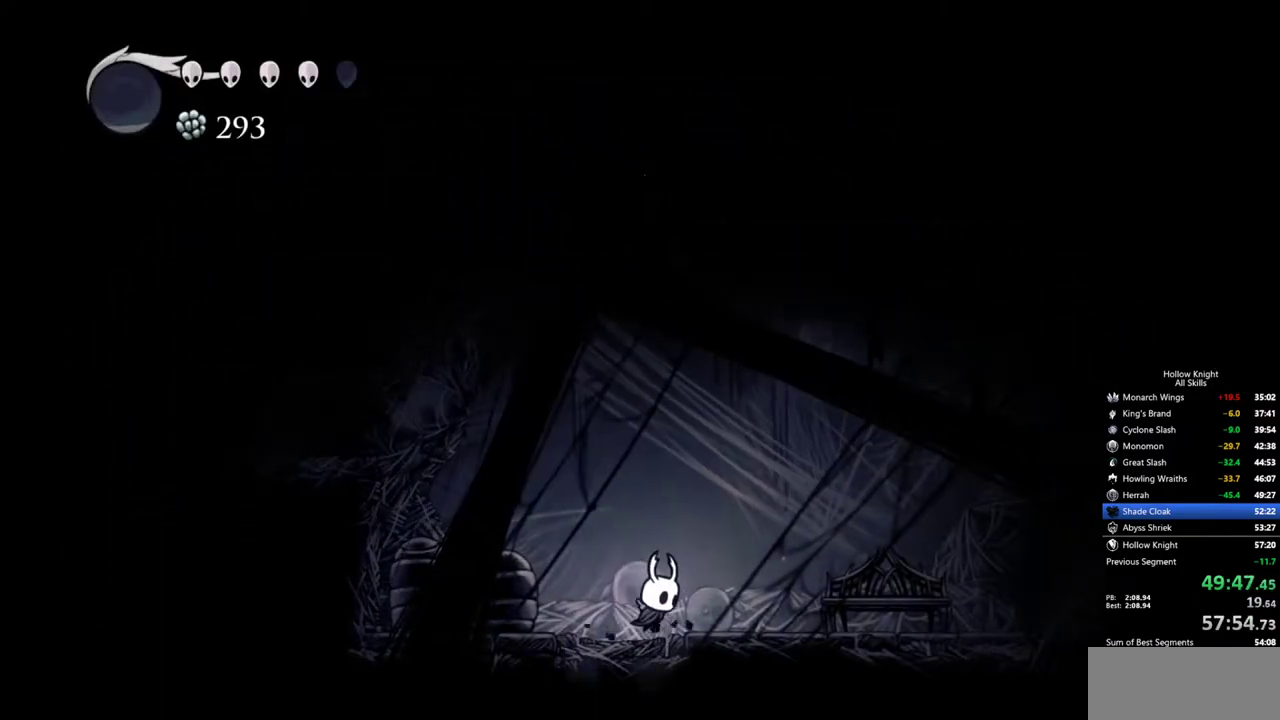
{"keys": ["right"], "events": []}
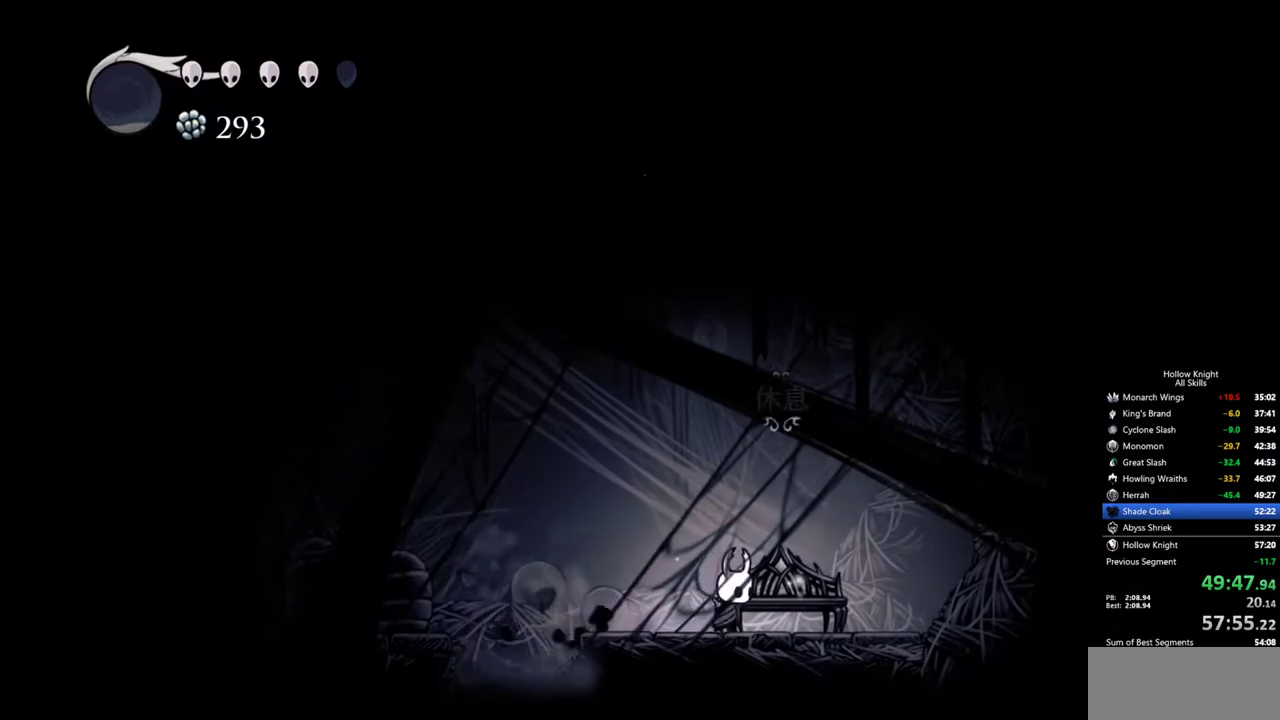
{"keys": ["left"], "events": [[50, "down", "down"], [84, "right", "up"], [134, "down", "up"], [284, "left", "down"], [367, "left", "up"], [467, "left", "down"]]}
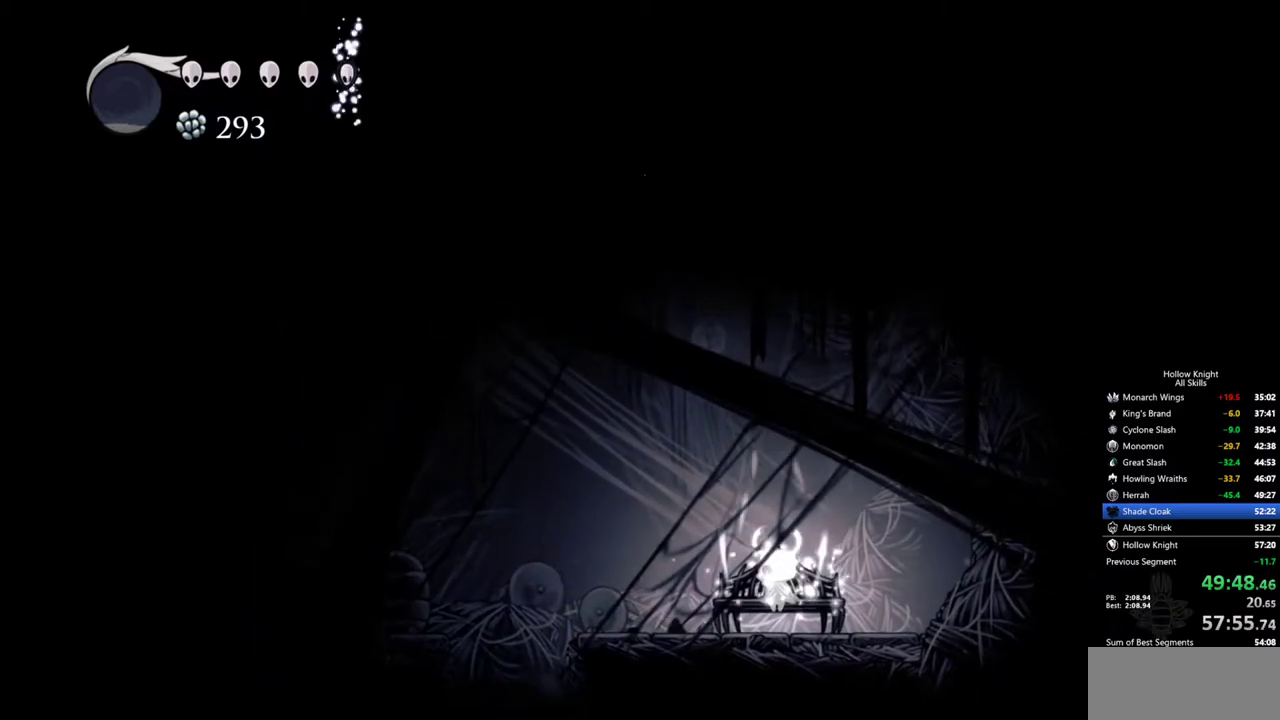
{"keys": [], "events": [[17, "left", "up"], [100, "left", "down"], [150, "left", "up"], [250, "left", "down"], [300, "left", "up"], [384, "left", "down"], [434, "left", "up"]]}
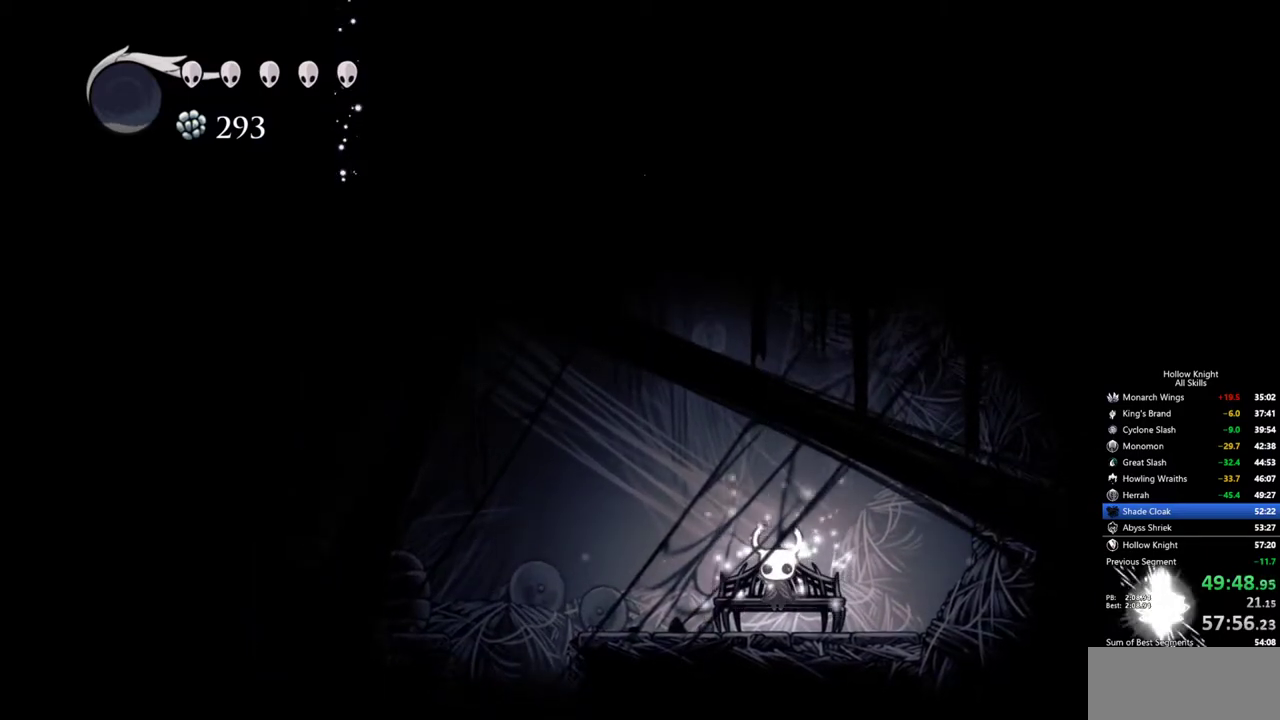
{"keys": ["left"], "events": [[34, "left", "down"], [84, "left", "up"], [217, "left", "down"], [400, "dash", "down"], [500, "dash", "up"]]}
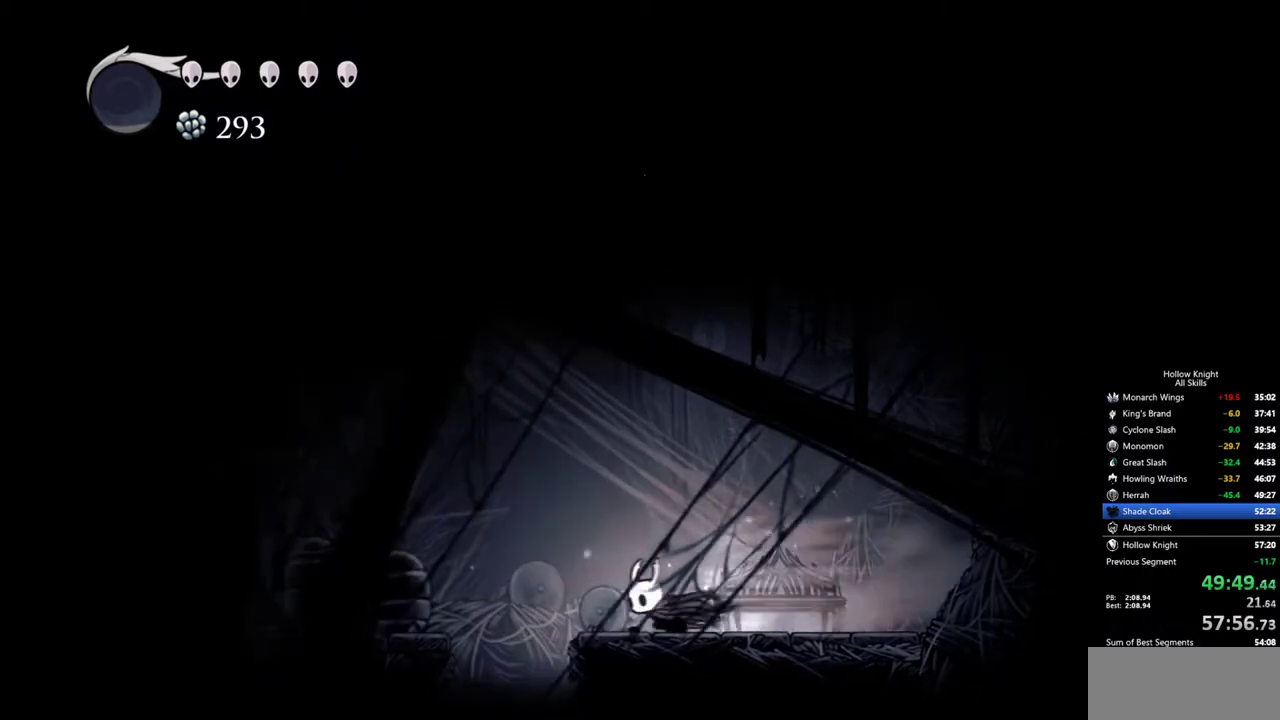
{"keys": [], "events": [[50, "left", "up"], [184, "inv", "down"], [334, "inv", "up"]]}
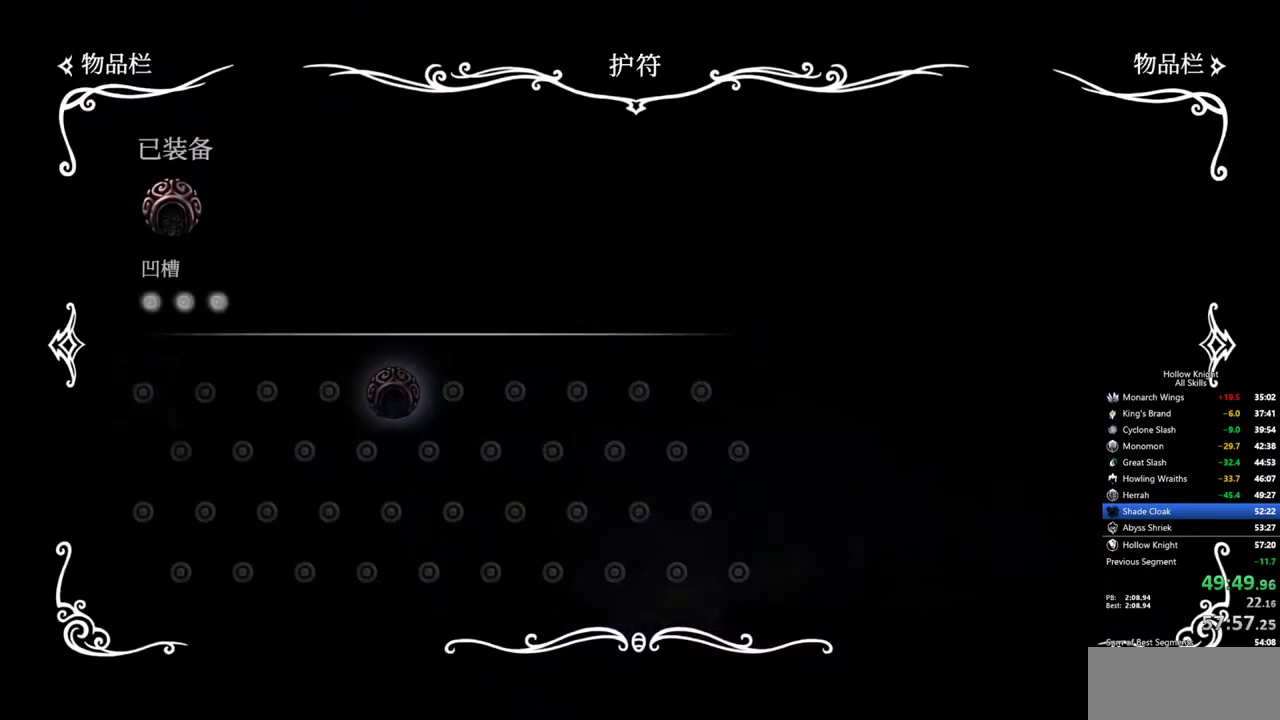
{"keys": ["left"], "events": [[200, "inv", "down"], [334, "inv", "up"], [434, "left", "down"]]}
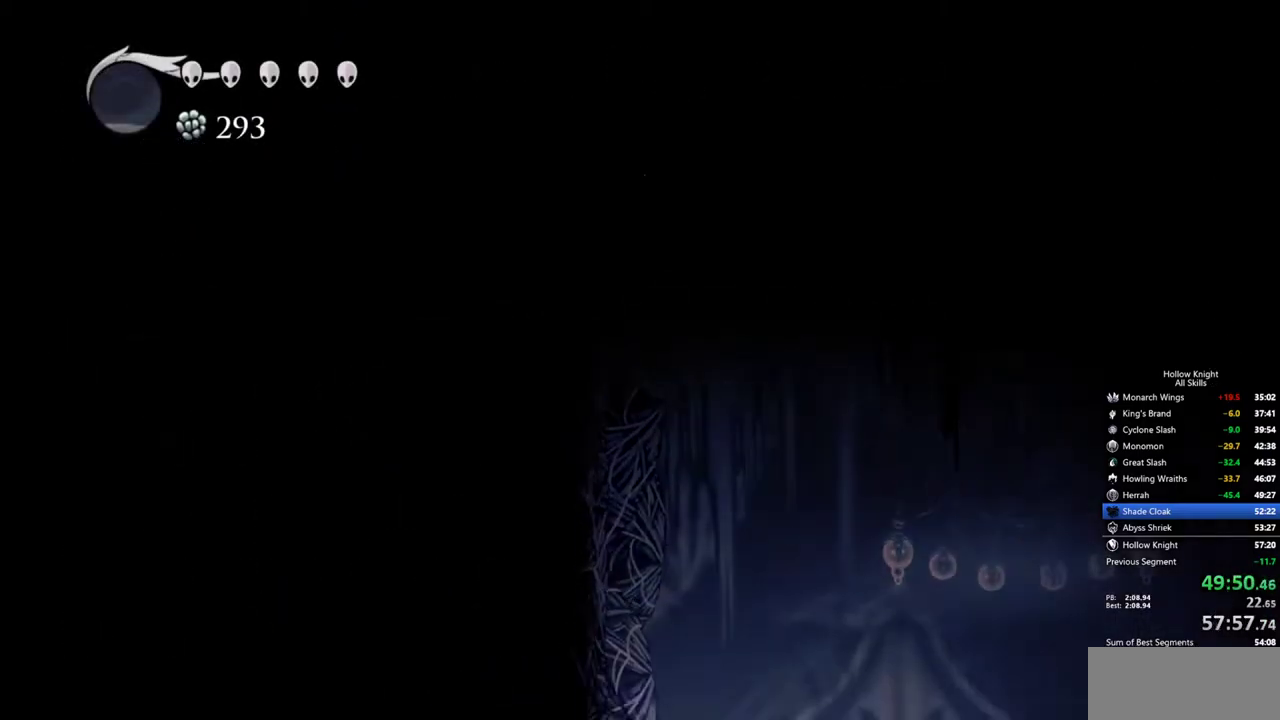
{"keys": ["dash", "left"], "events": [[400, "dash", "down"]]}
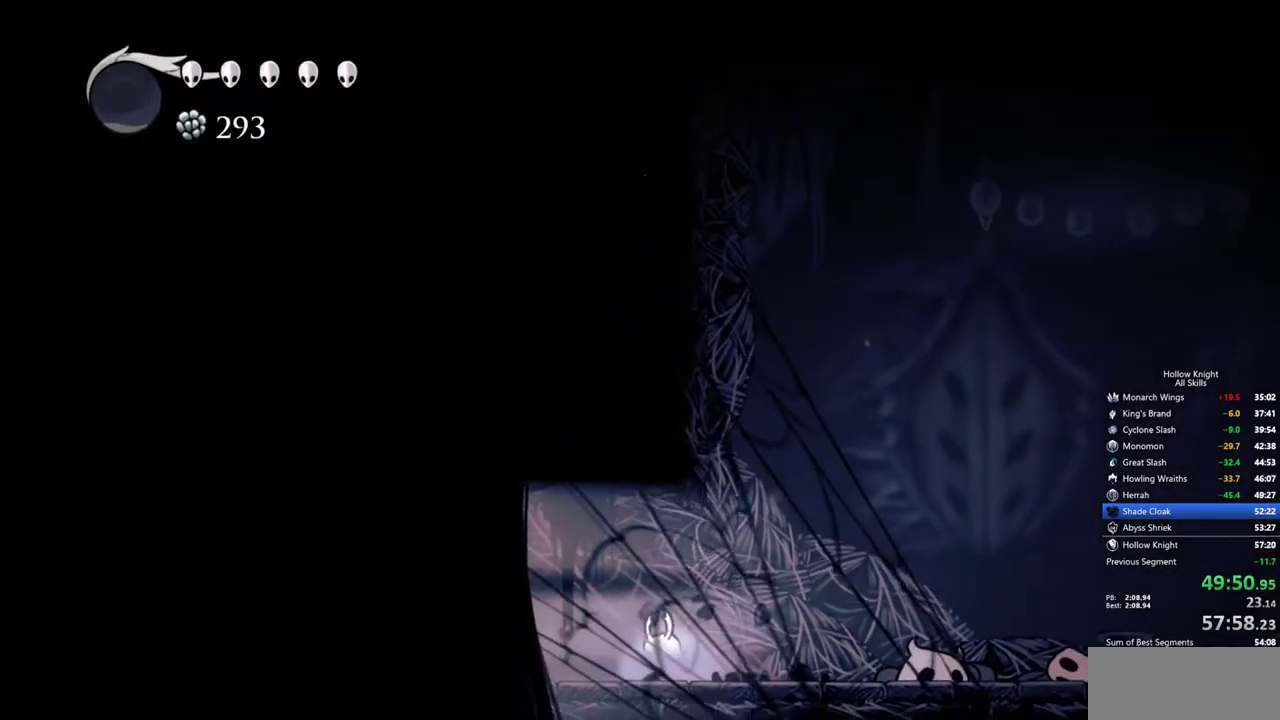
{"keys": ["left"], "events": [[50, "dash", "up"]]}
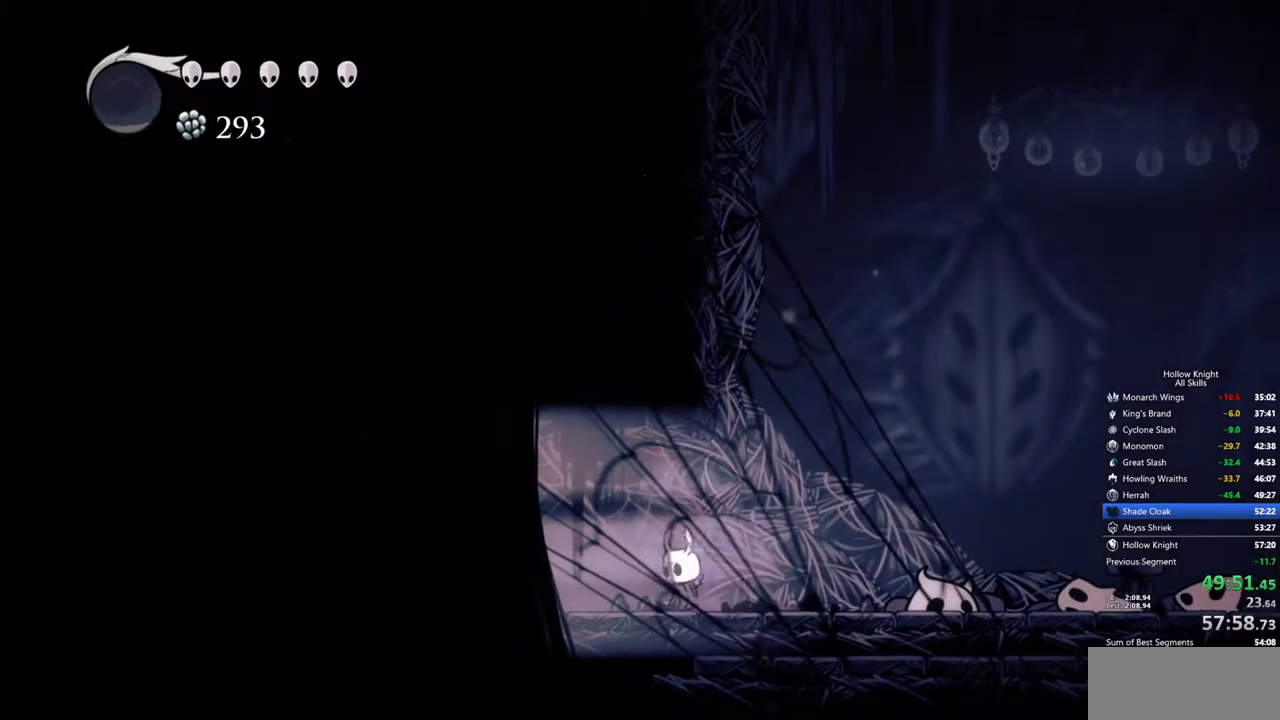
{"keys": ["left"], "events": [[300, "dash", "down"], [384, "dash", "up"]]}
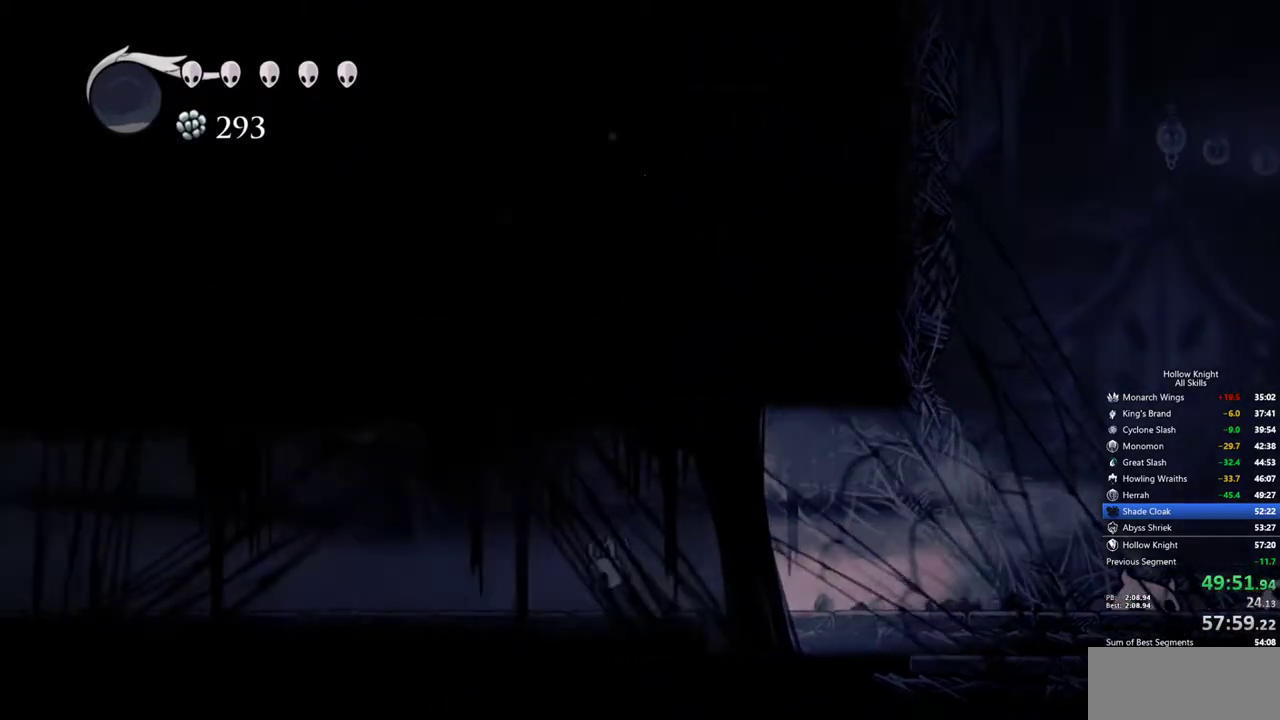
{"keys": ["left"], "events": [[350, "dash", "down"], [450, "dash", "up"]]}
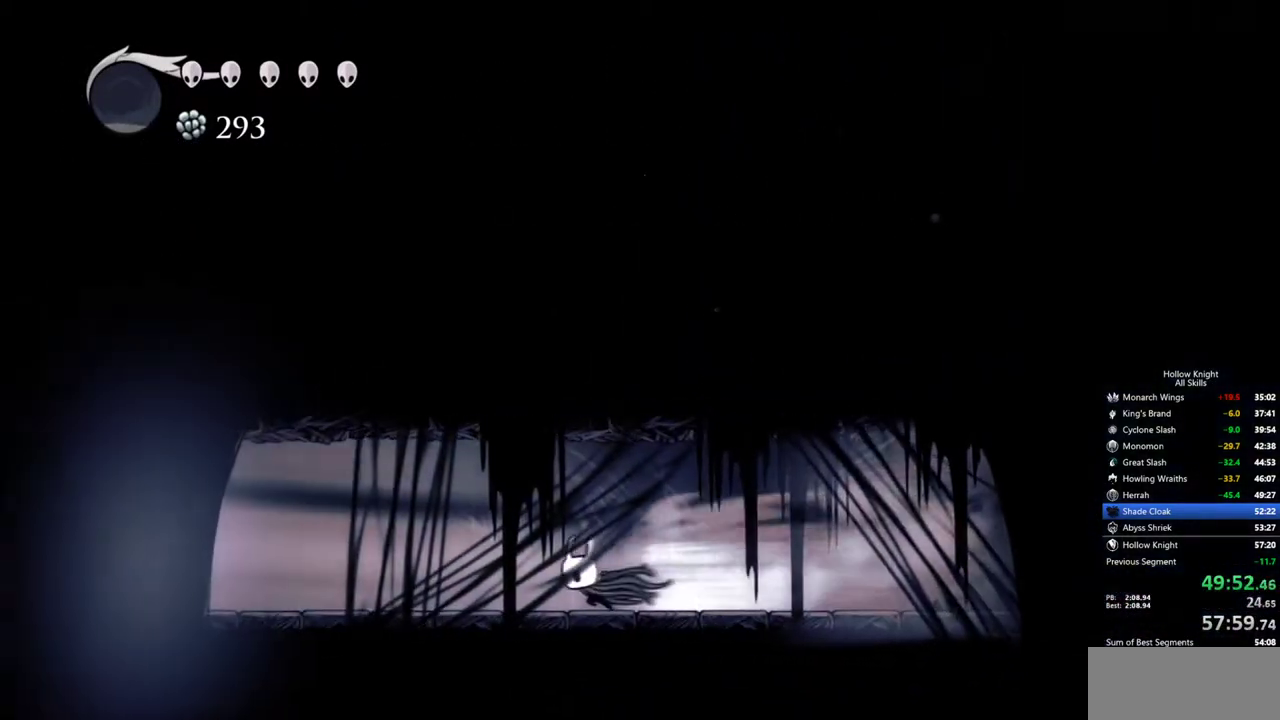
{"keys": ["left"], "events": []}